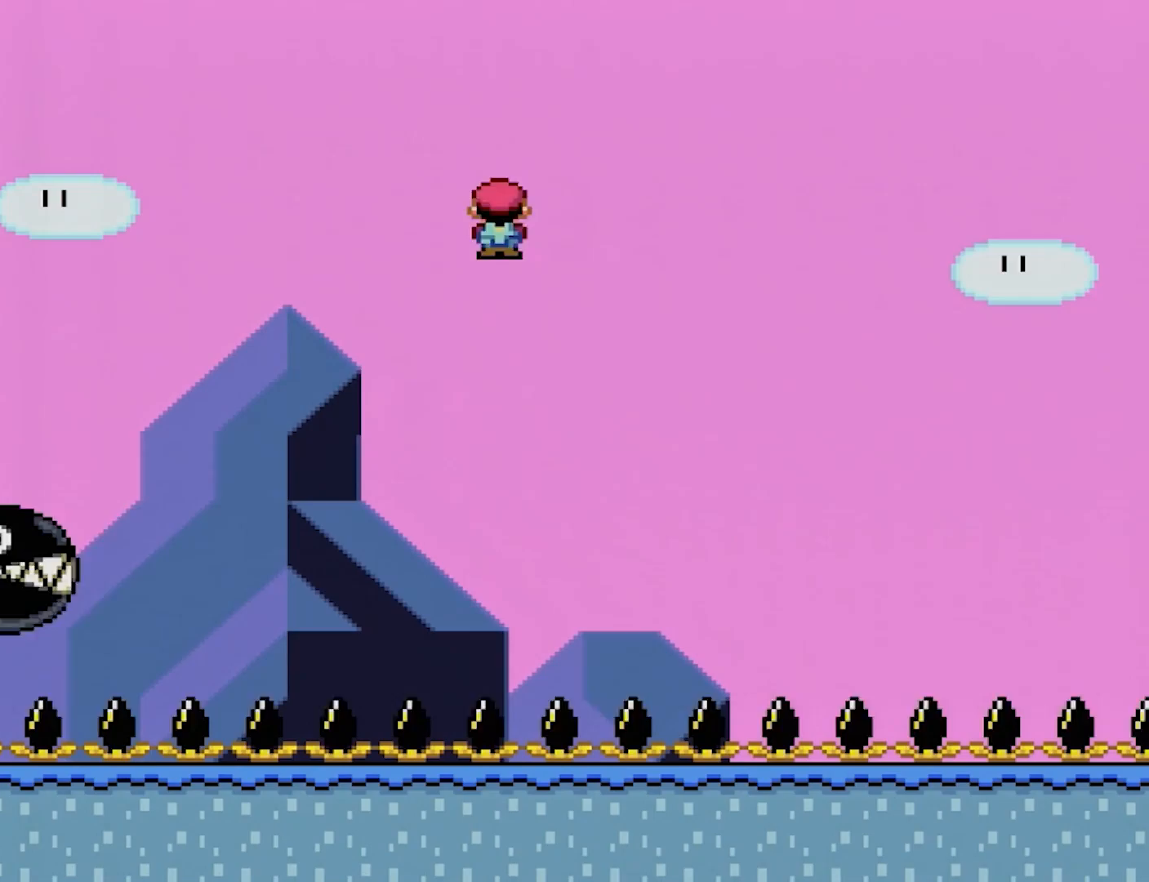
Gameplay with a controller (Nintendo layout); each line is a JSON object with the inputs held at the frame after it. "events" lists button and stick changes between this image and that frame as [ms after this image, input, new state], when the widget could be followed in between. Not read: L3 R3.
{"buttons": ["A", "X", "DPAD_RIGHT"], "events": [[167, "DPAD_UP", "down"], [183, "DPAD_UP", "up"], [200, "DPAD_LEFT", "up"], [200, "DPAD_RIGHT", "down"]]}
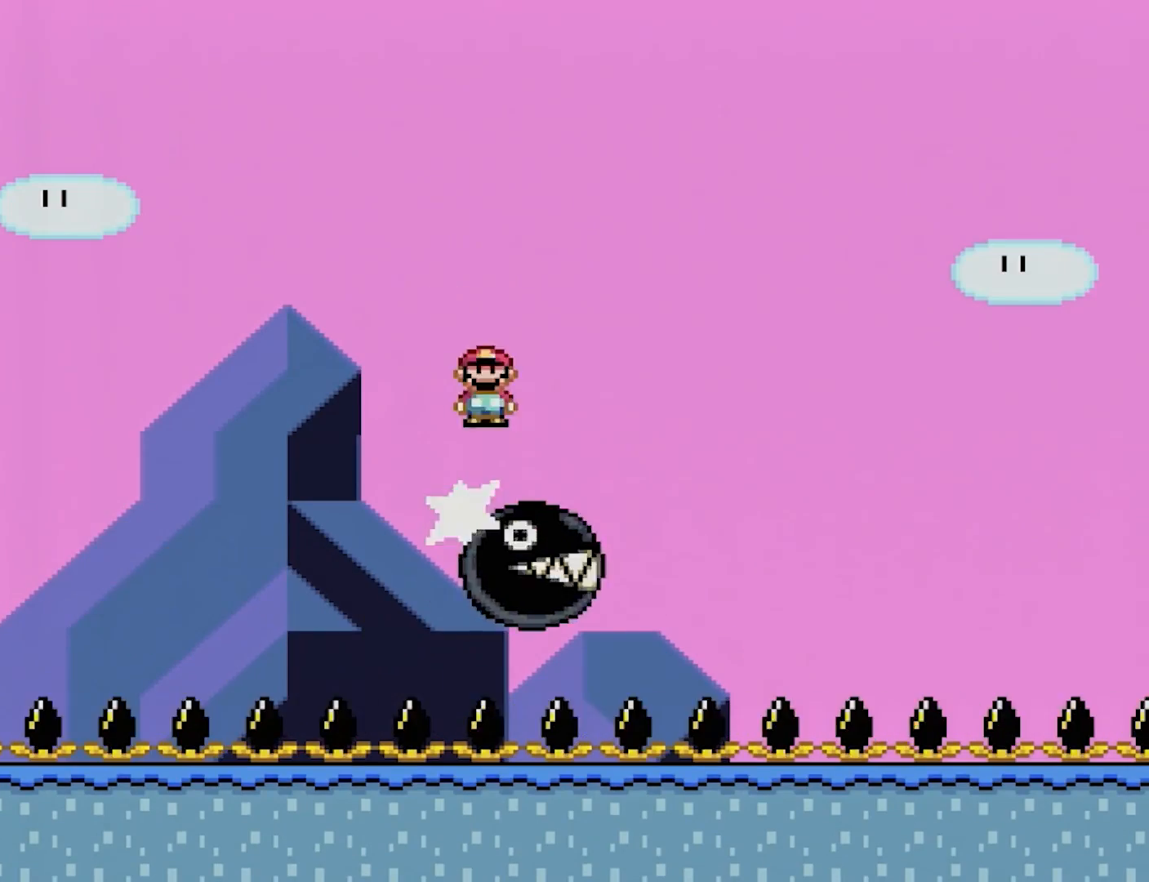
{"buttons": ["A", "X", "DPAD_LEFT"], "events": [[450, "DPAD_RIGHT", "up"], [450, "DPAD_UP", "down"], [467, "DPAD_LEFT", "down"], [467, "DPAD_UP", "up"]]}
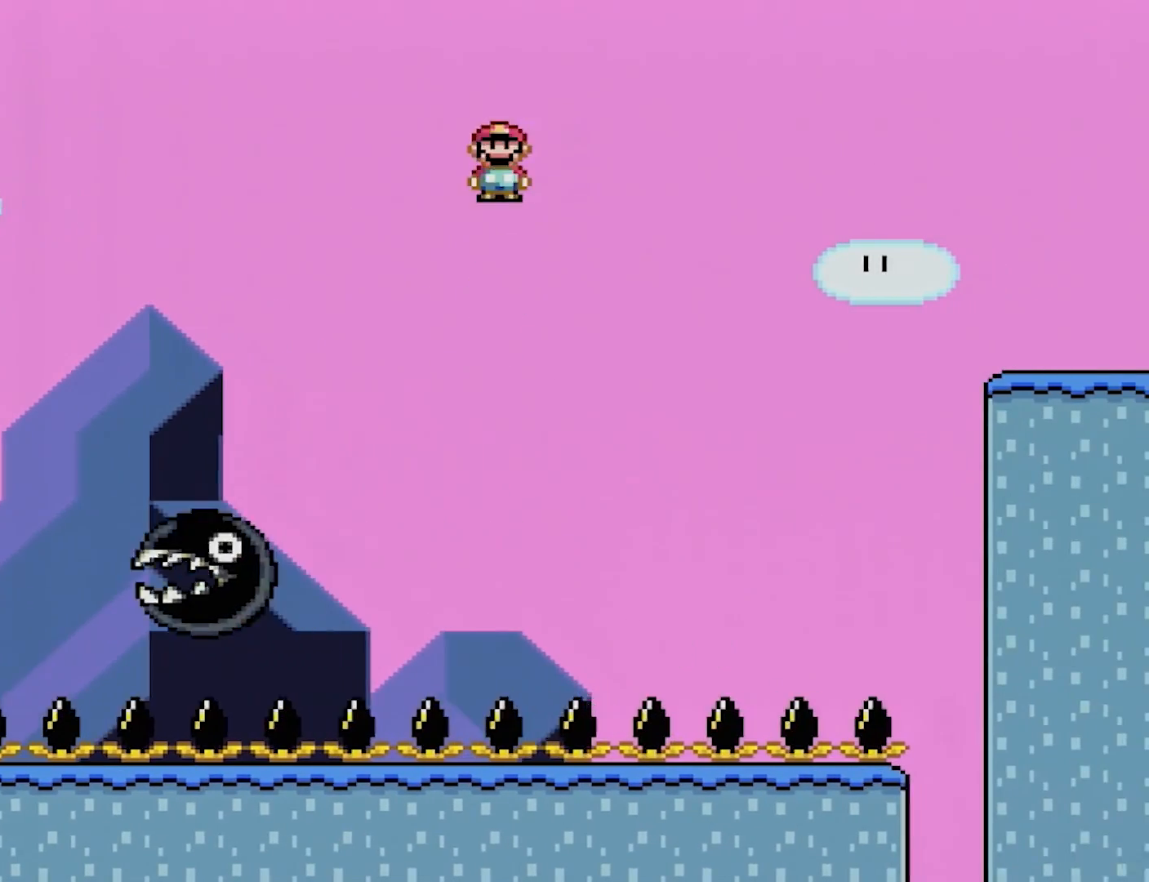
{"buttons": ["A", "X", "DPAD_RIGHT"], "events": [[50, "DPAD_UP", "down"], [100, "DPAD_UP", "up"], [150, "DPAD_UP", "down"], [200, "DPAD_LEFT", "up"], [217, "DPAD_RIGHT", "down"], [217, "DPAD_UP", "up"], [317, "DPAD_RIGHT", "up"], [317, "DPAD_UP", "down"], [333, "DPAD_LEFT", "down"], [417, "DPAD_LEFT", "up"], [417, "DPAD_RIGHT", "down"], [417, "DPAD_UP", "up"]]}
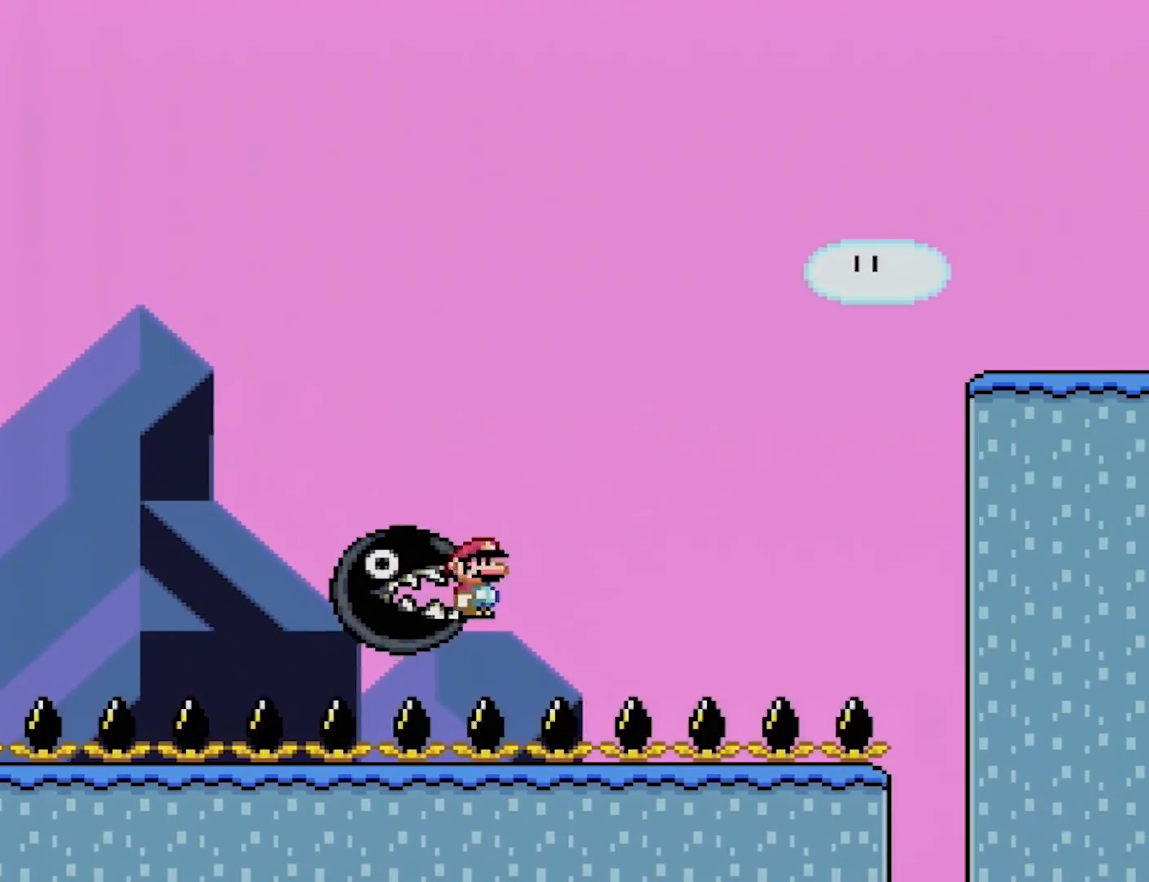
{"buttons": [], "events": [[233, "A", "up"], [283, "A", "down"], [350, "A", "up"], [367, "DPAD_RIGHT", "up"], [467, "X", "up"]]}
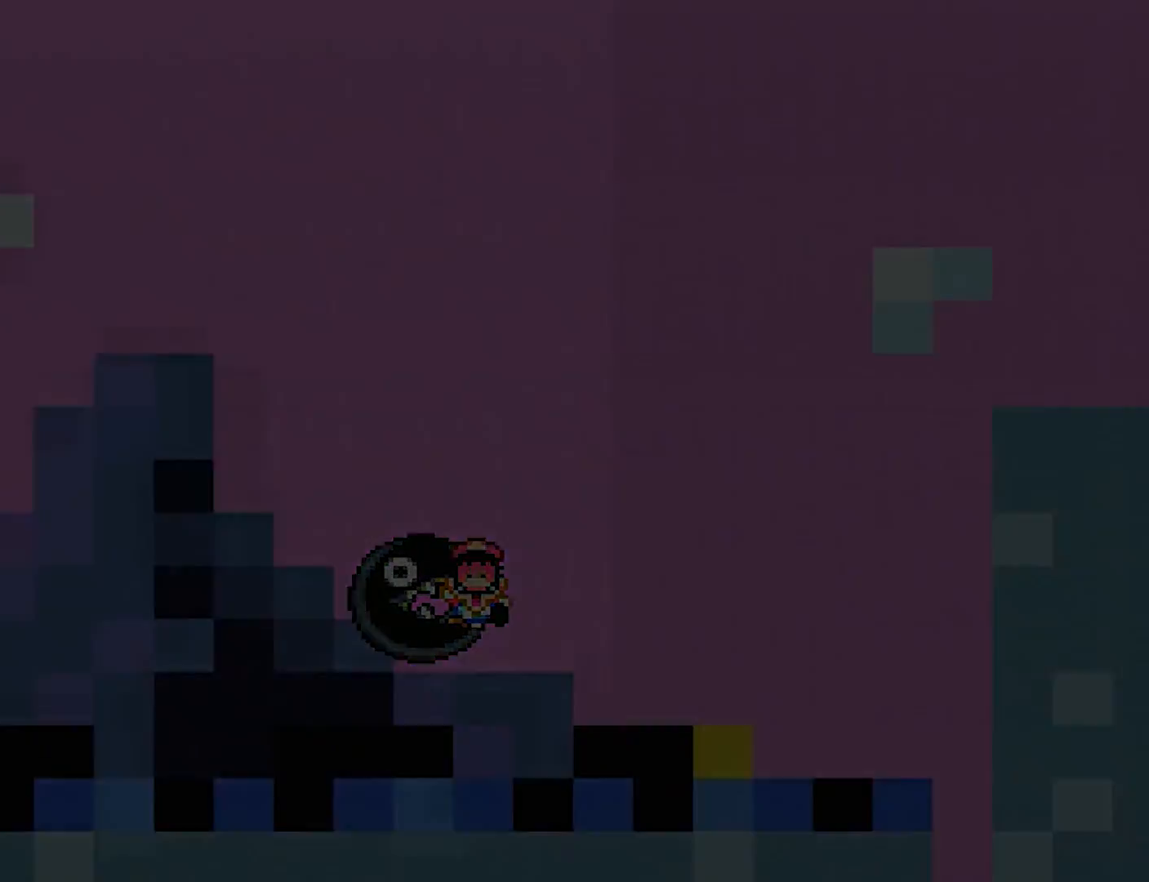
{"buttons": [], "events": []}
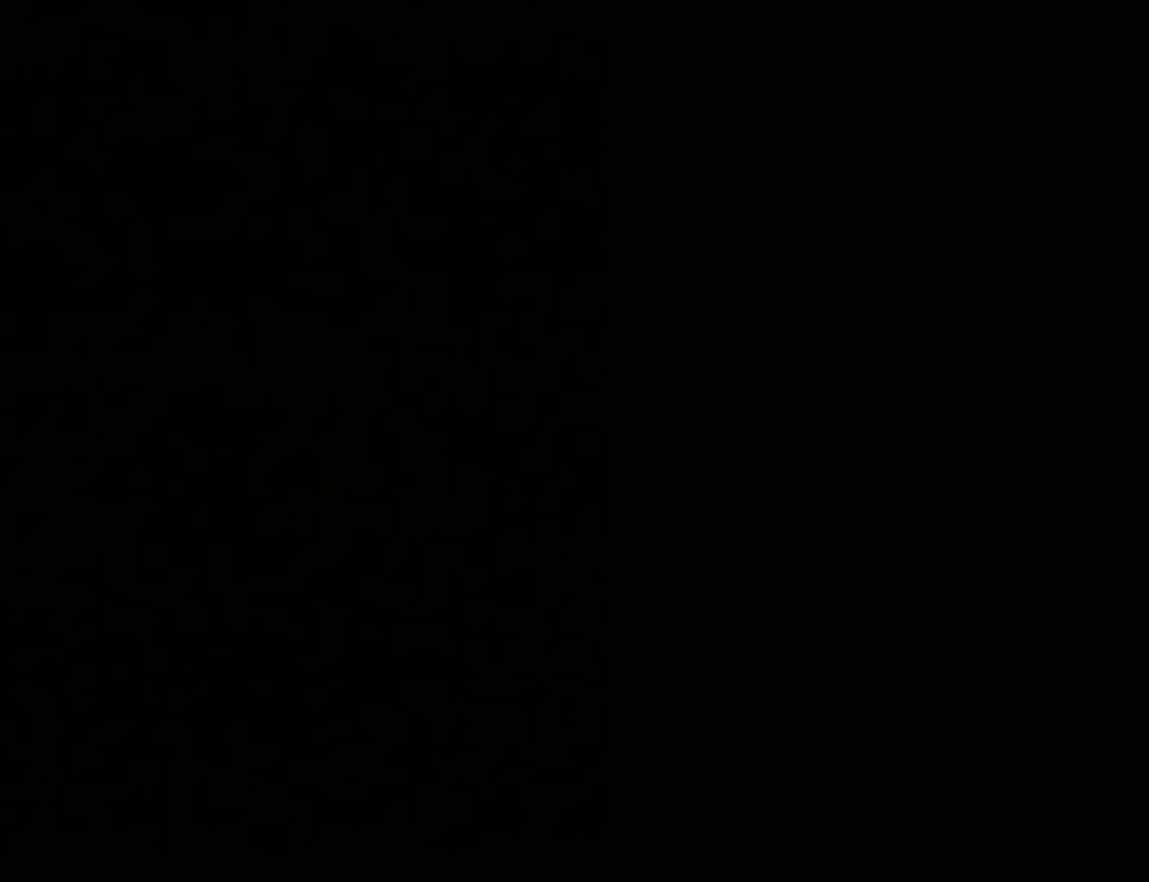
{"buttons": [], "events": []}
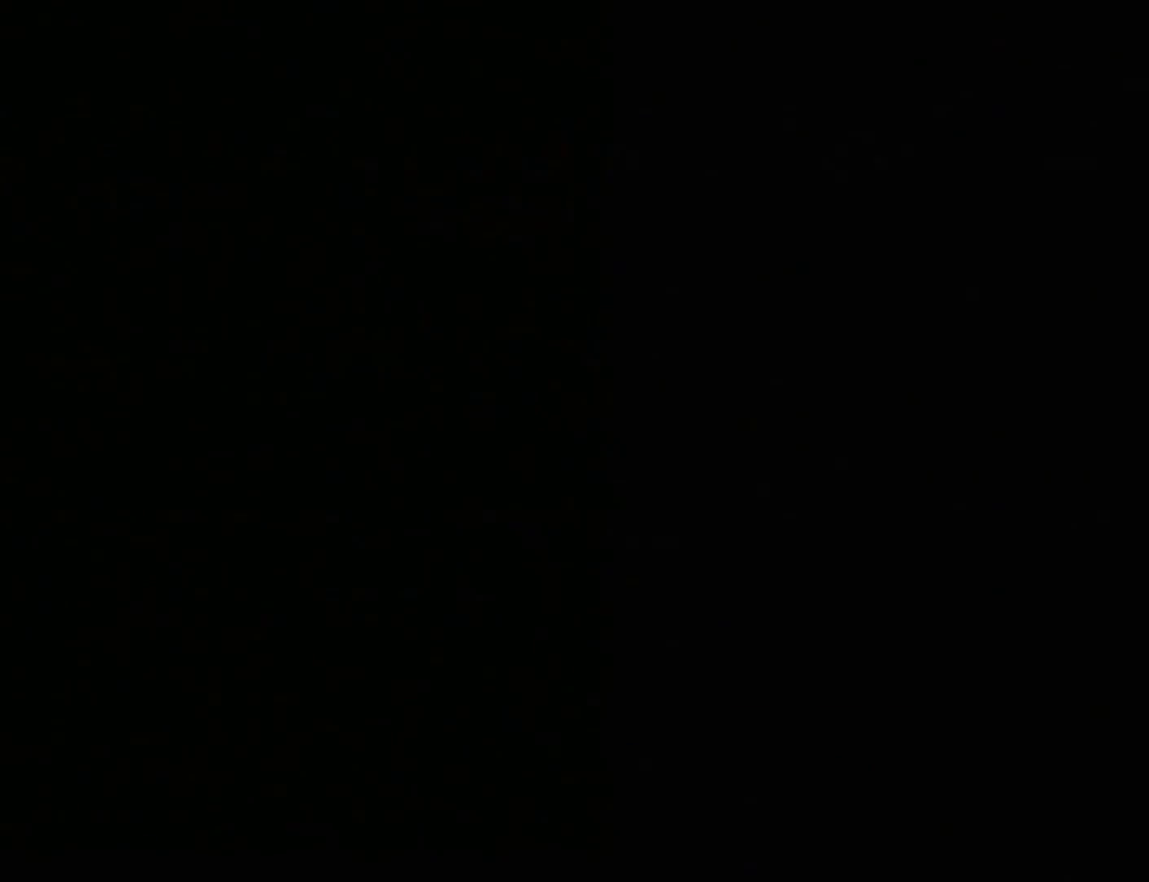
{"buttons": [], "events": []}
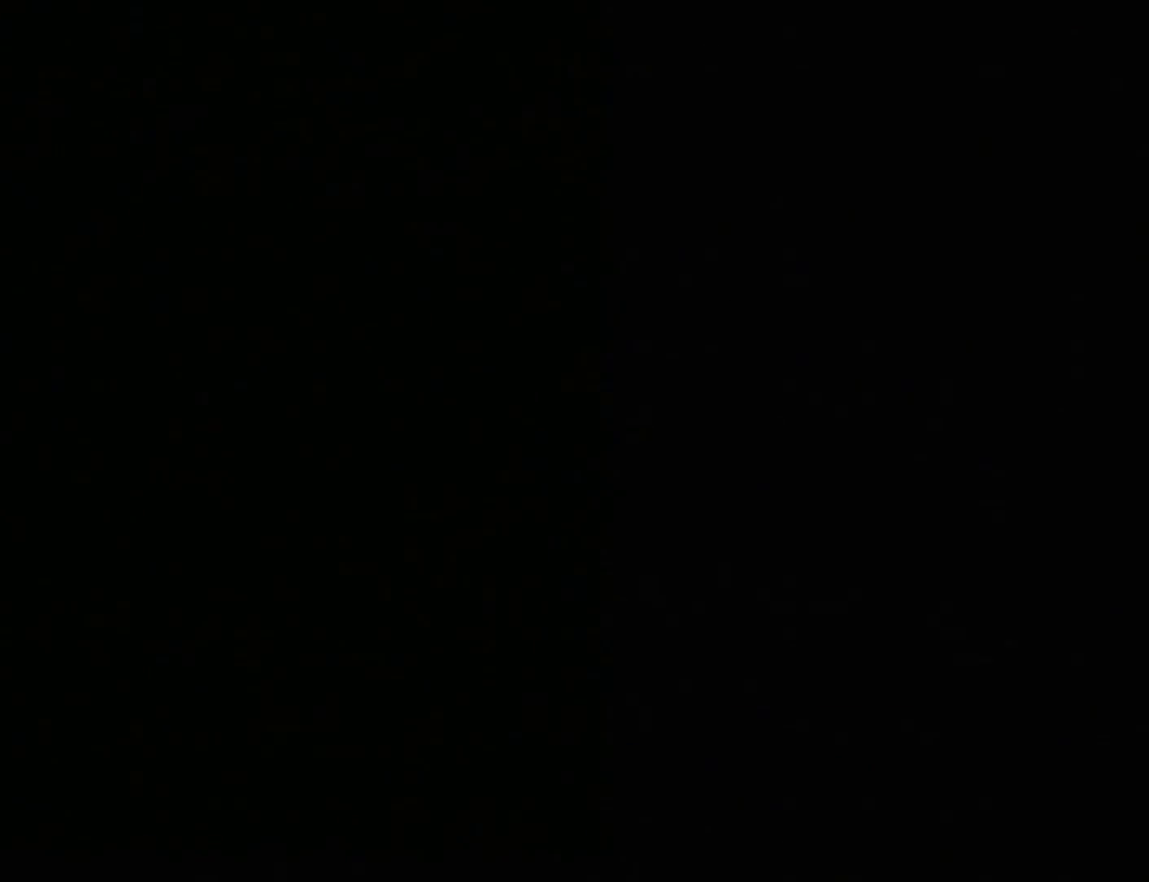
{"buttons": ["Y", "DPAD_RIGHT"], "events": [[117, "DPAD_RIGHT", "down"], [117, "Y", "down"]]}
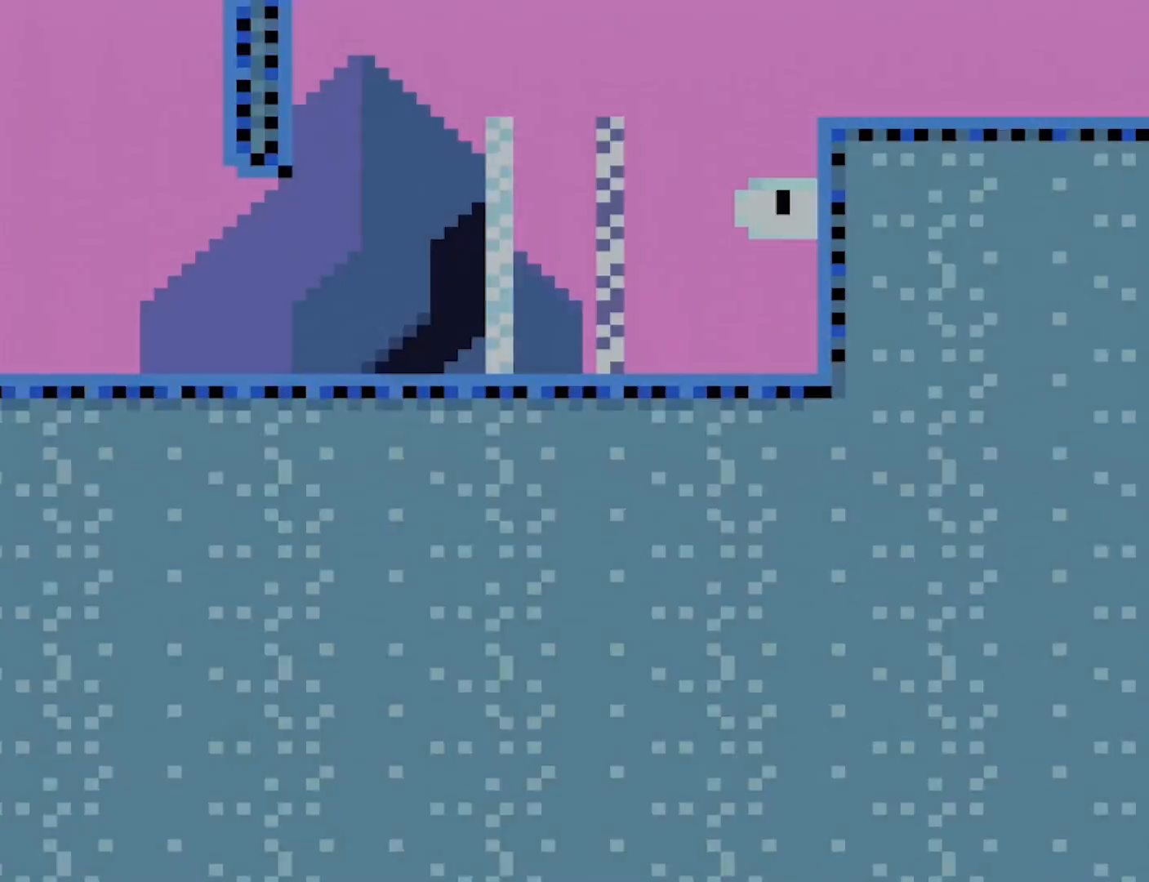
{"buttons": ["B", "Y", "DPAD_RIGHT"], "events": [[417, "B", "down"]]}
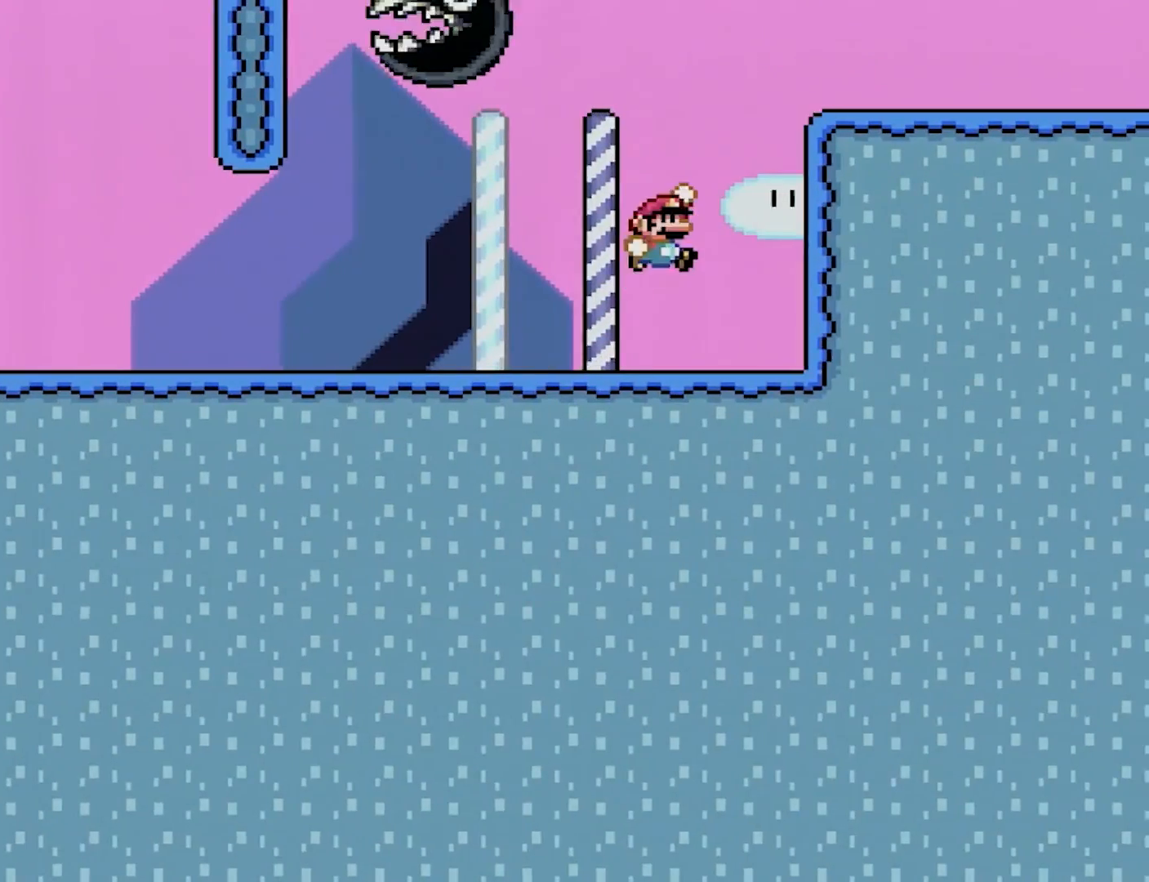
{"buttons": ["Y", "DPAD_RIGHT"], "events": [[117, "B", "up"]]}
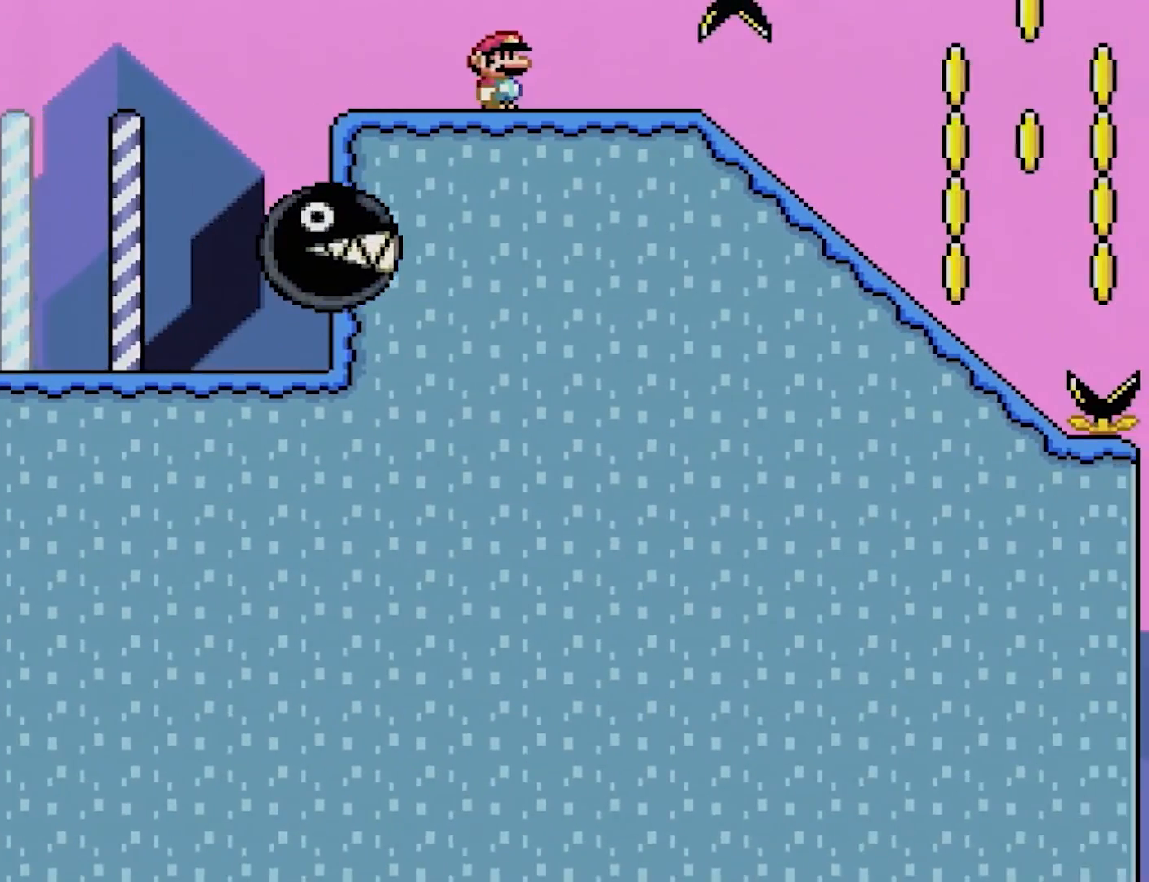
{"buttons": ["X", "DPAD_LEFT"], "events": [[217, "DPAD_RIGHT", "up"], [217, "DPAD_UP", "down"], [233, "DPAD_LEFT", "down"], [233, "DPAD_UP", "up"], [350, "X", "down"], [383, "Y", "up"]]}
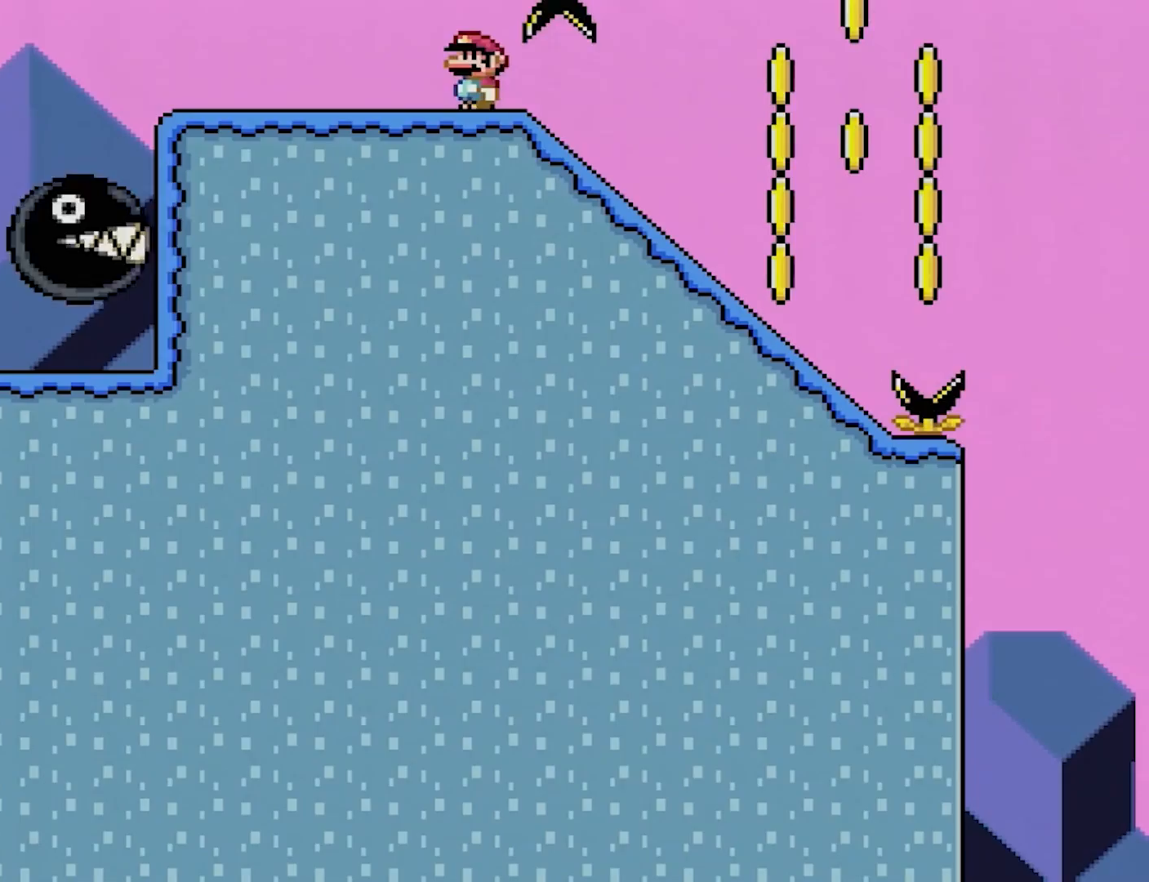
{"buttons": ["X", "DPAD_LEFT"], "events": []}
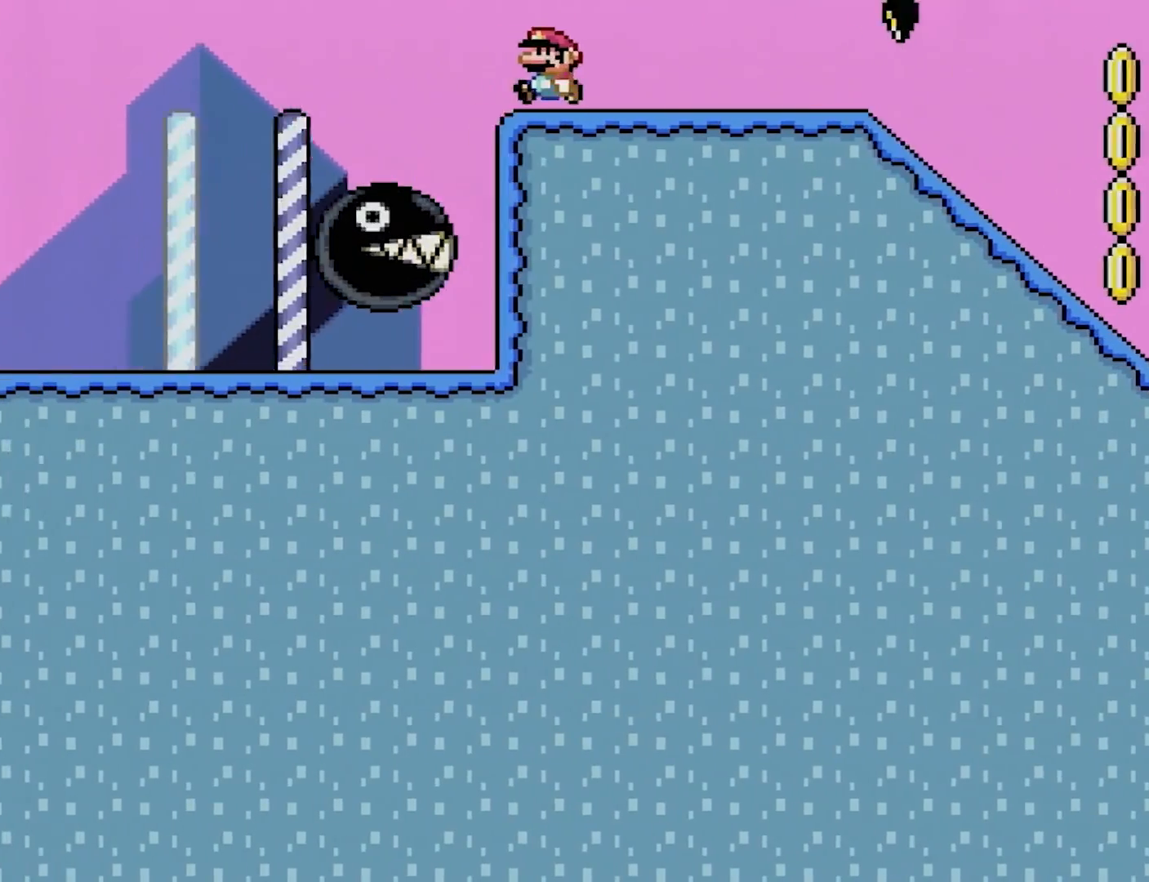
{"buttons": ["X", "DPAD_RIGHT"], "events": [[17, "A", "down"], [67, "A", "up"], [83, "DPAD_UP", "down"], [100, "DPAD_LEFT", "up"], [100, "DPAD_RIGHT", "down"], [100, "DPAD_UP", "up"]]}
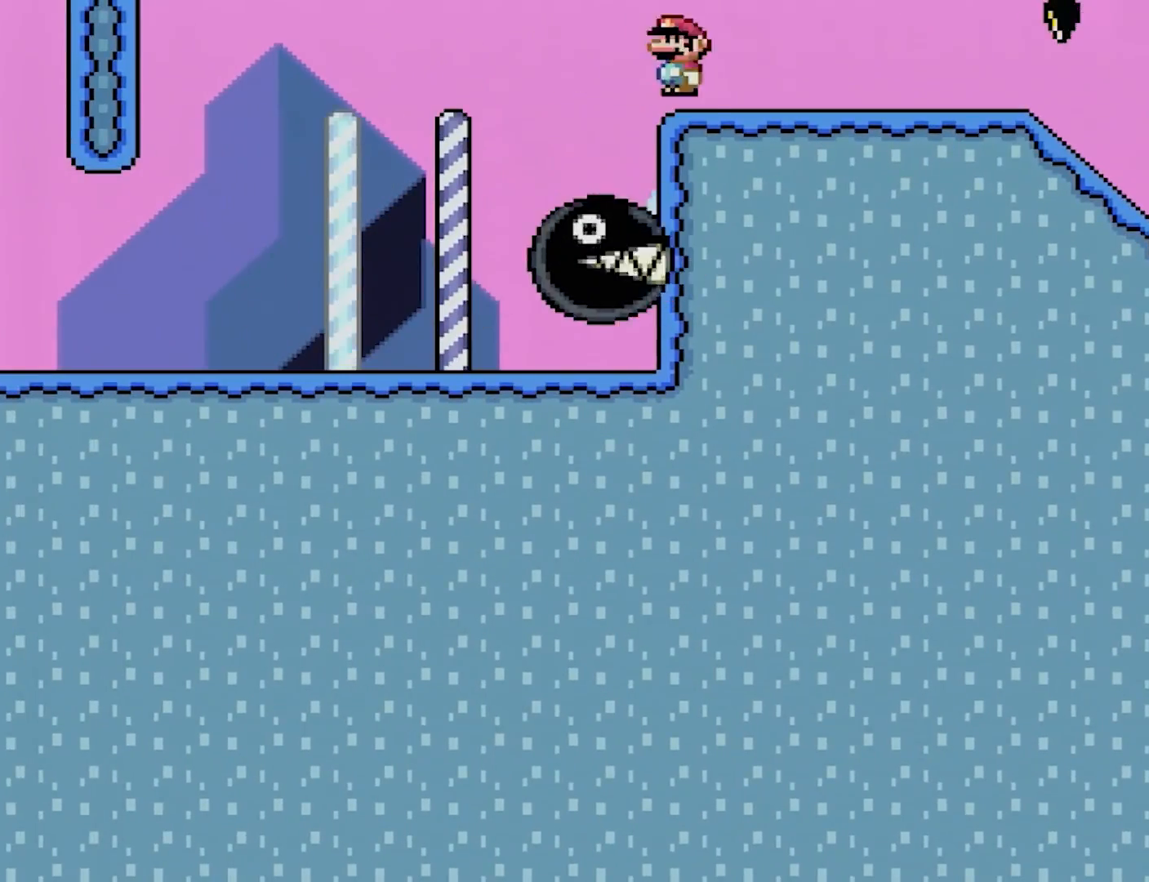
{"buttons": ["X", "DPAD_RIGHT"], "events": []}
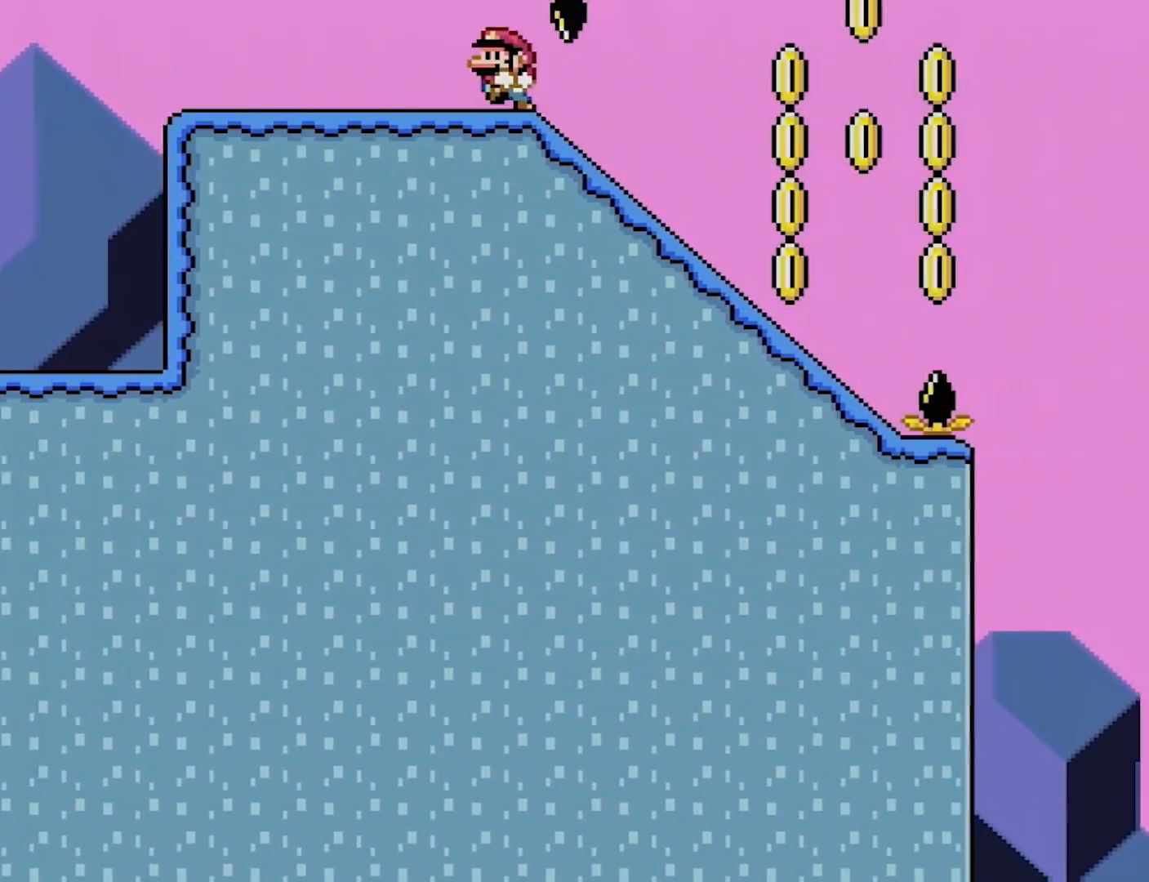
{"buttons": ["X", "DPAD_LEFT"], "events": [[17, "DPAD_LEFT", "down"], [17, "DPAD_RIGHT", "up"], [17, "DPAD_UP", "down"], [50, "DPAD_UP", "up"]]}
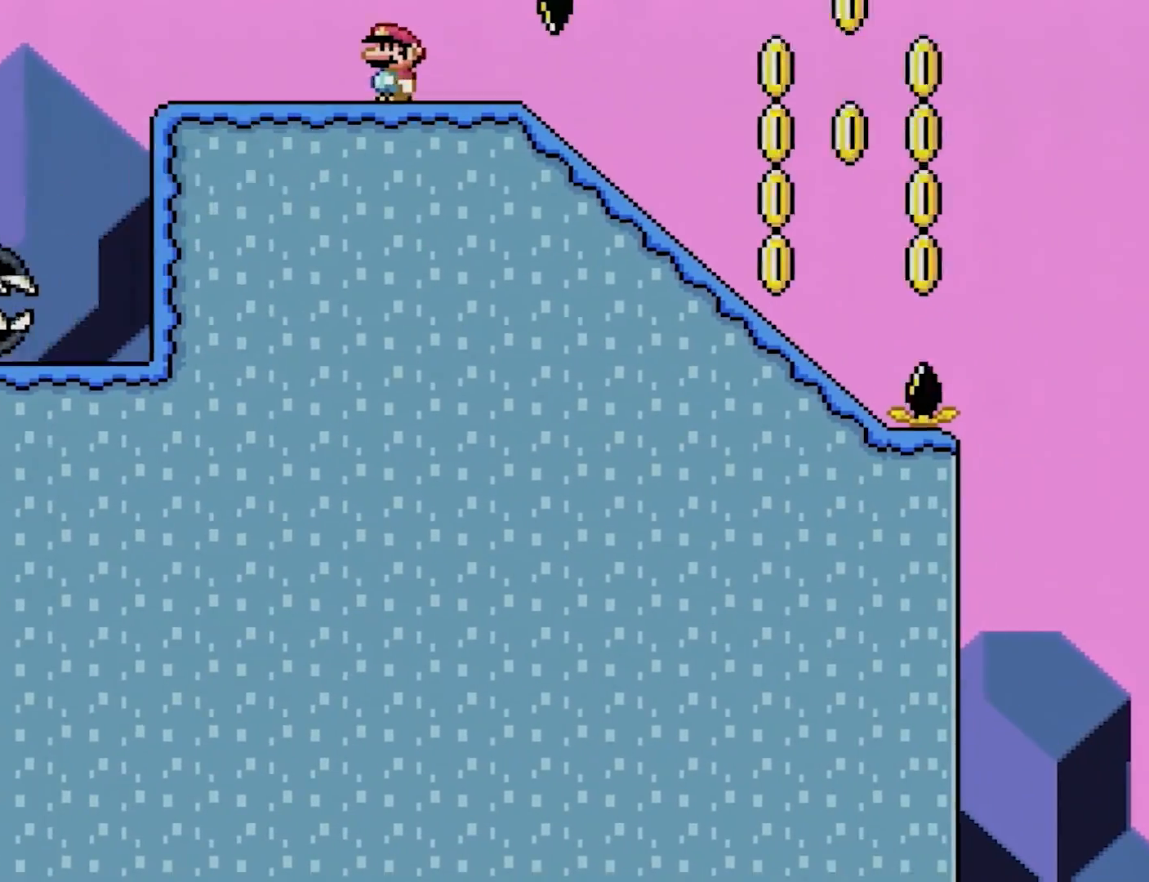
{"buttons": ["X", "DPAD_RIGHT"], "events": [[117, "DPAD_UP", "down"], [217, "DPAD_UP", "up"], [350, "A", "down"], [383, "A", "up"], [383, "DPAD_UP", "down"], [400, "DPAD_LEFT", "up"], [400, "DPAD_UP", "up"], [417, "DPAD_RIGHT", "down"]]}
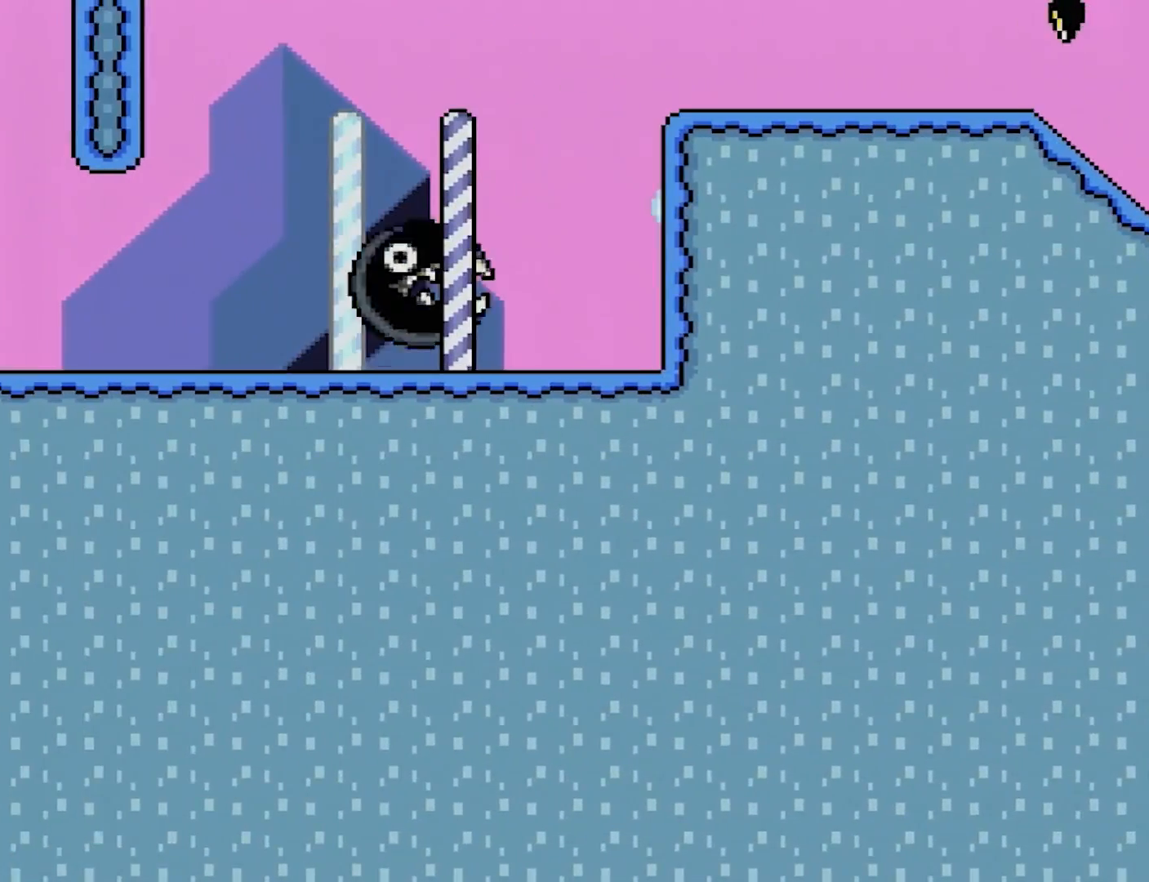
{"buttons": ["Y", "DPAD_RIGHT"], "events": [[333, "Y", "down"], [350, "B", "down"], [417, "X", "up"], [500, "B", "up"]]}
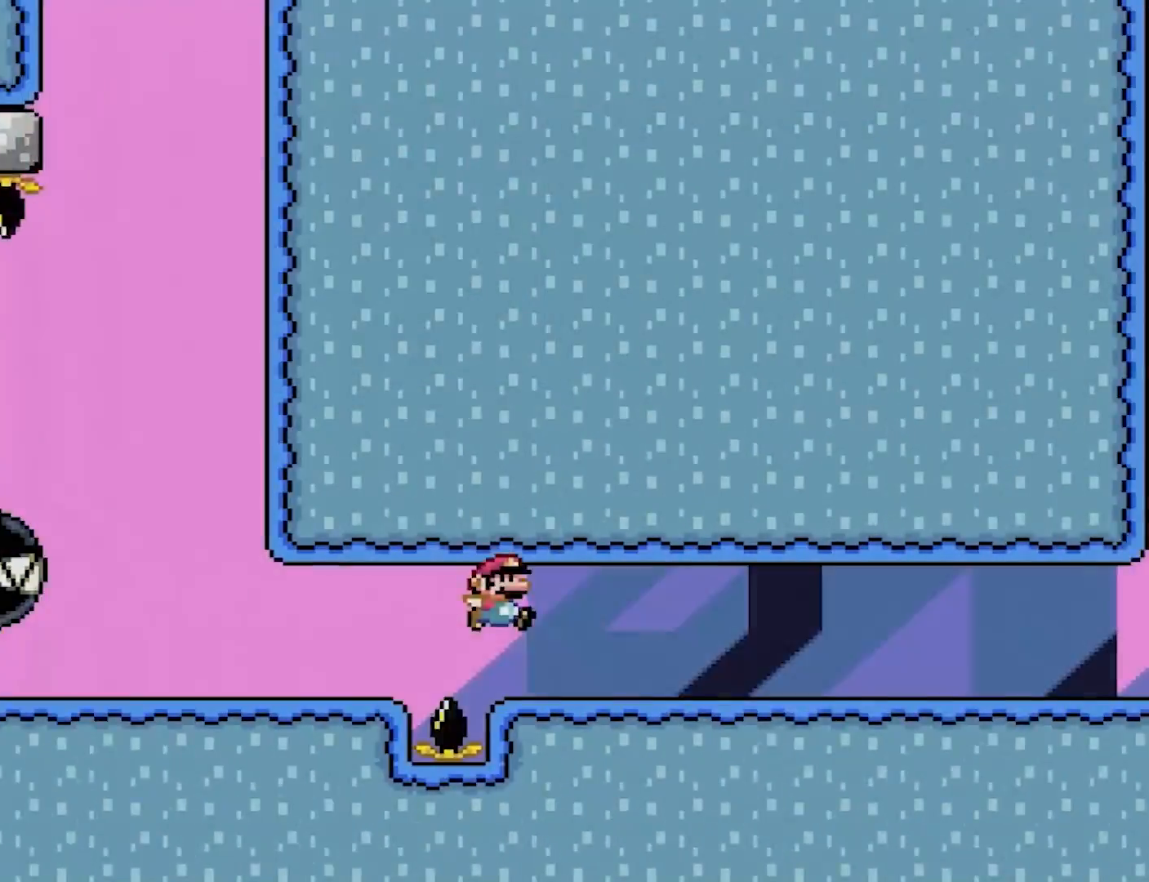
{"buttons": ["X", "DPAD_RIGHT"], "events": [[250, "X", "down"], [300, "Y", "up"]]}
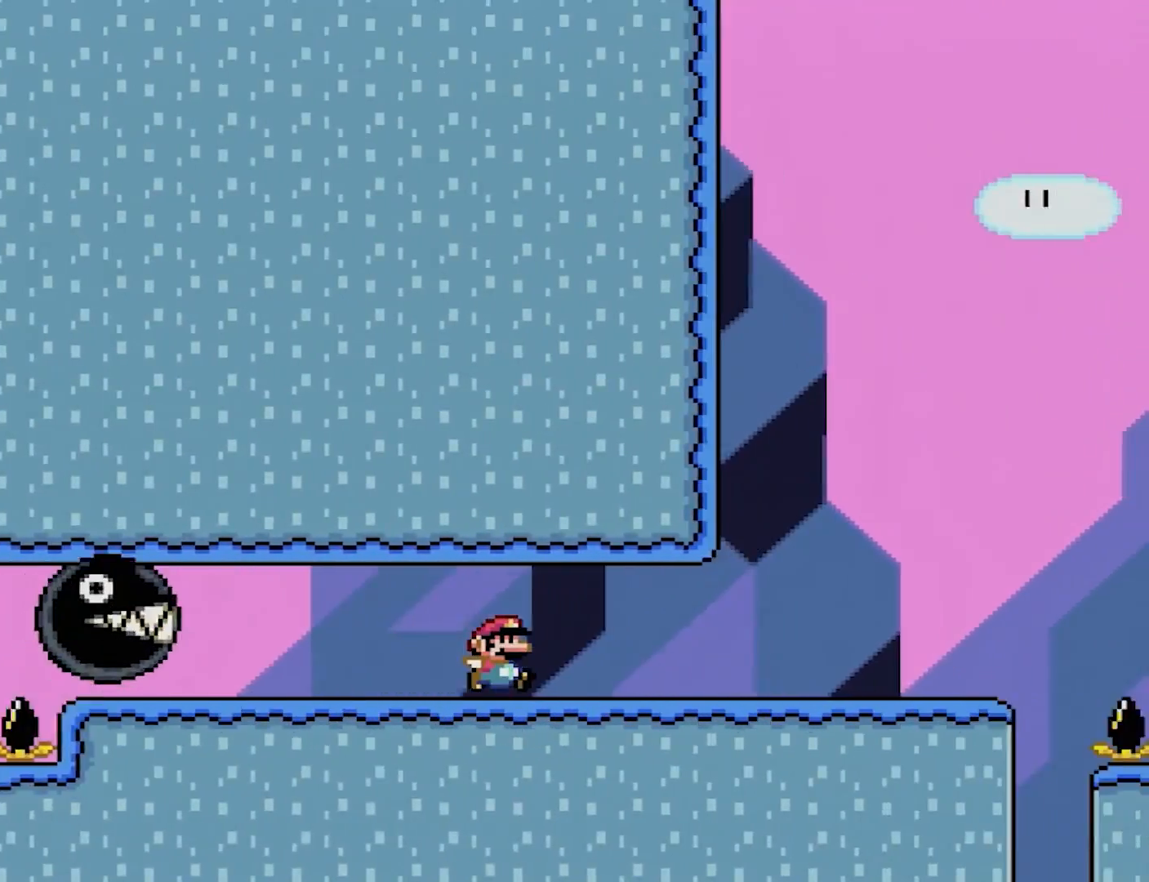
{"buttons": ["X", "DPAD_RIGHT"], "events": []}
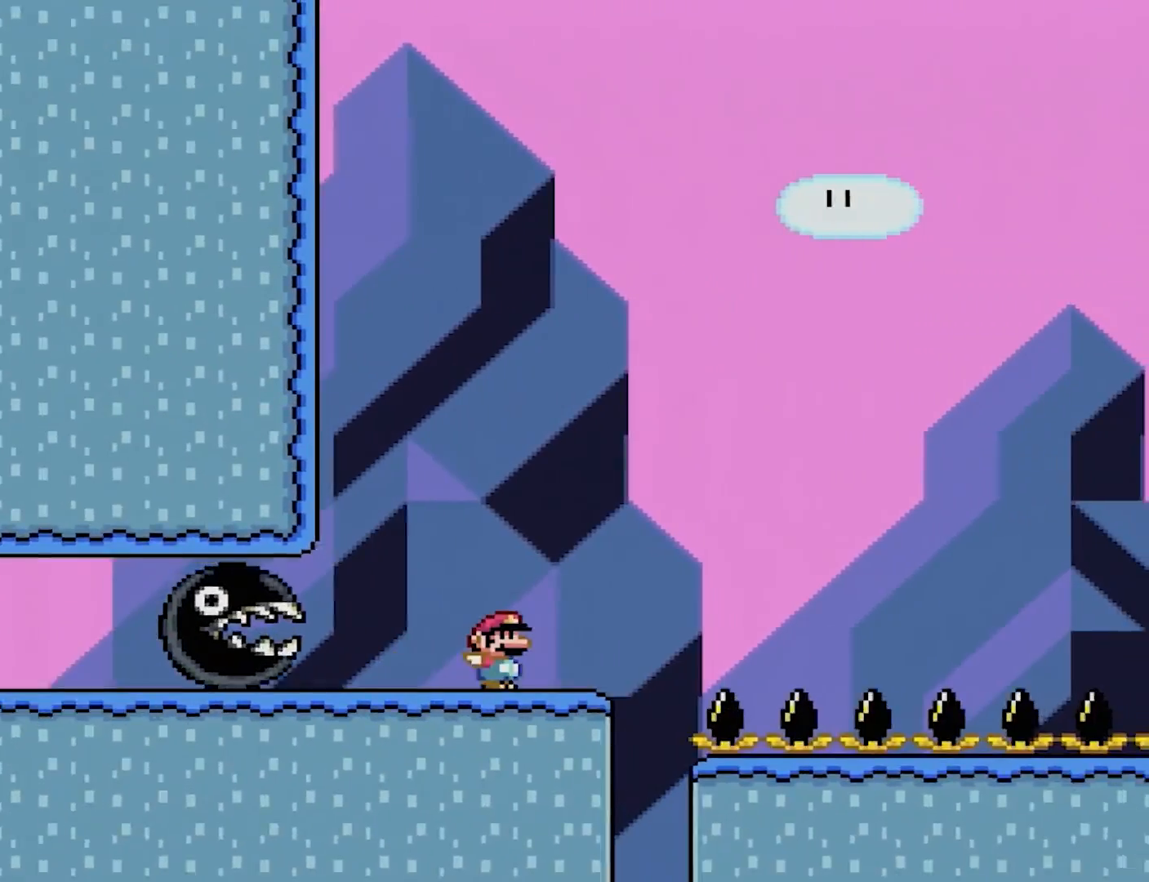
{"buttons": ["A", "X", "DPAD_RIGHT"], "events": [[117, "A", "down"]]}
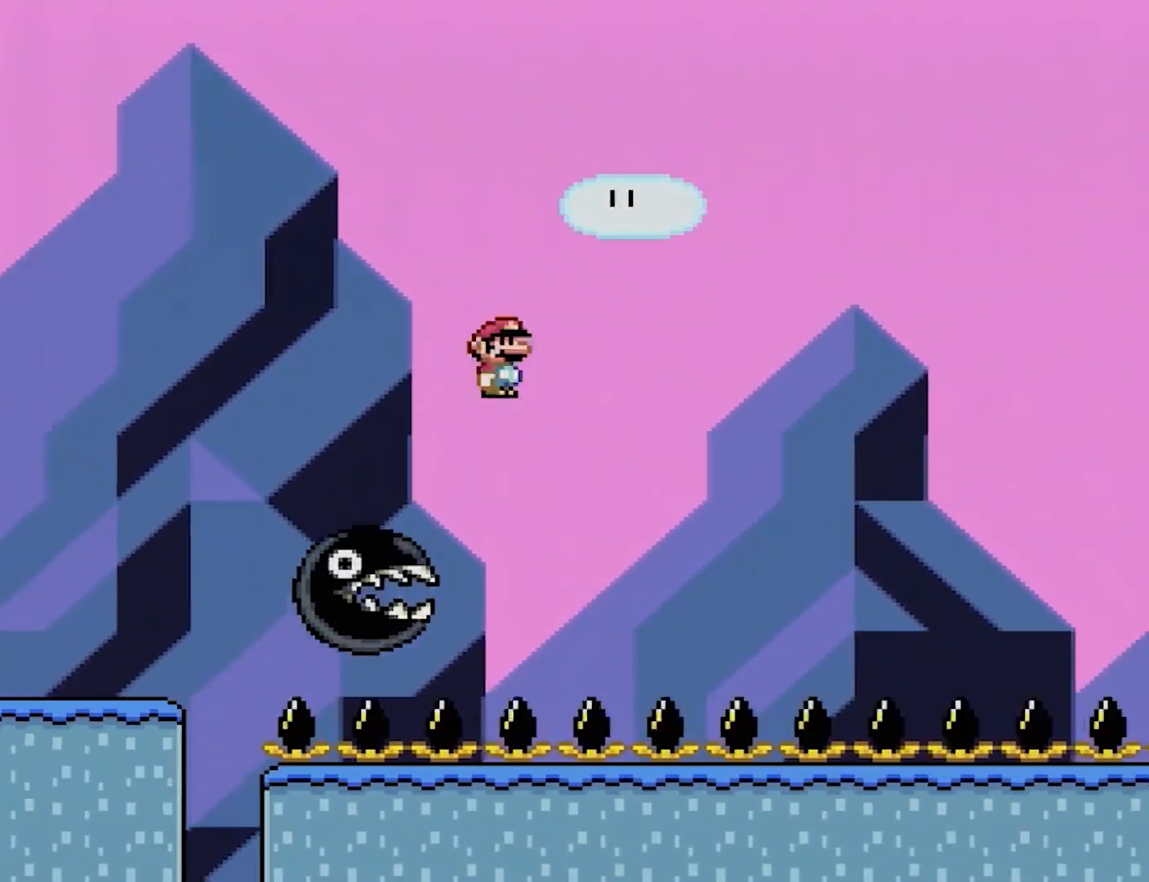
{"buttons": ["X", "DPAD_RIGHT"], "events": [[167, "A", "up"]]}
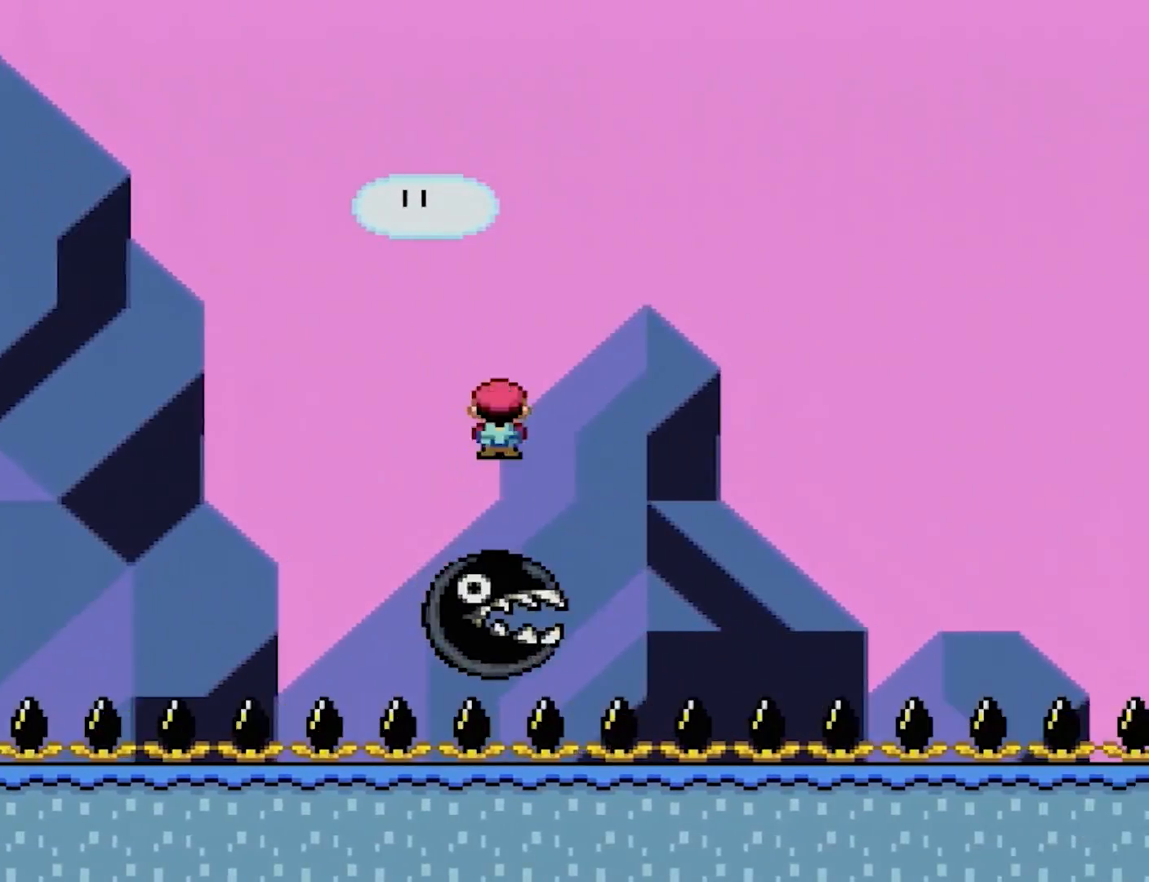
{"buttons": ["A", "X", "DPAD_UP", "DPAD_LEFT"], "events": [[50, "A", "down"], [383, "DPAD_RIGHT", "up"], [383, "DPAD_UP", "down"], [433, "DPAD_LEFT", "down"]]}
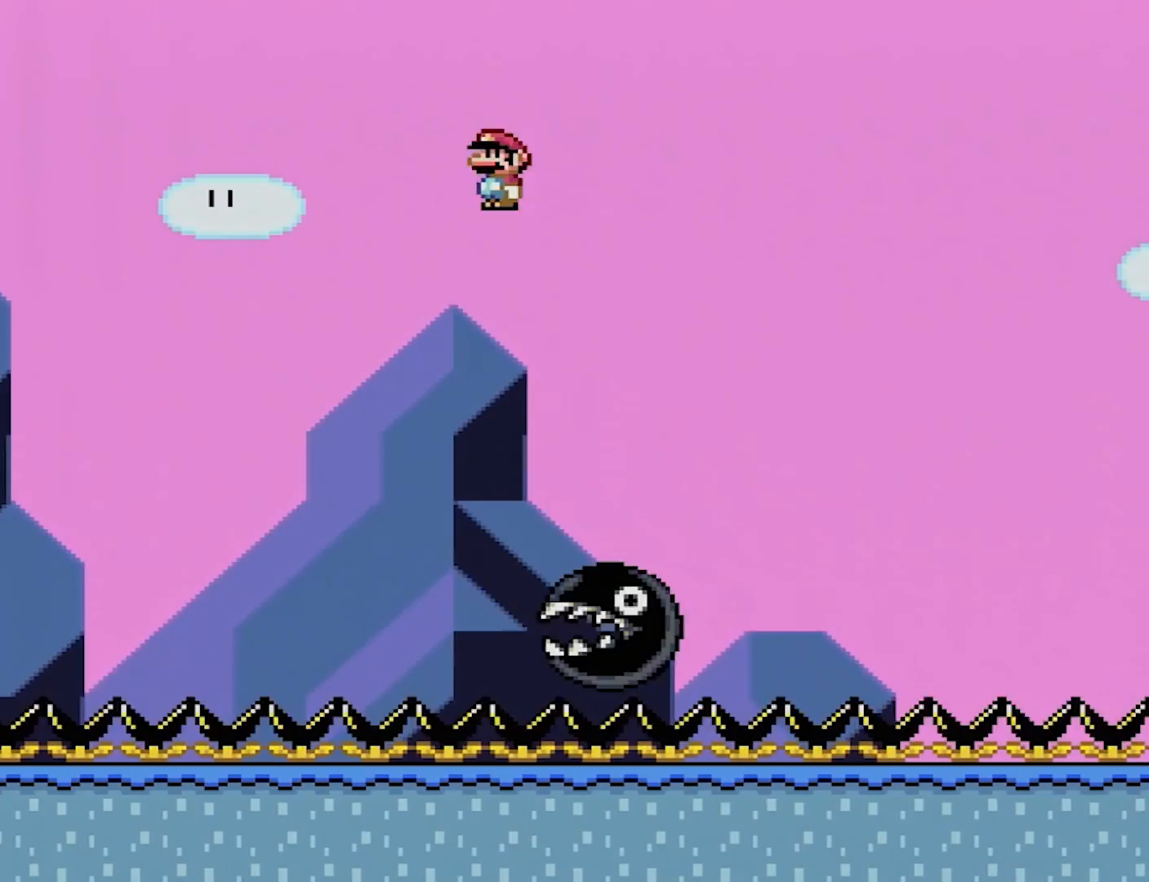
{"buttons": ["A", "X", "DPAD_RIGHT"]}
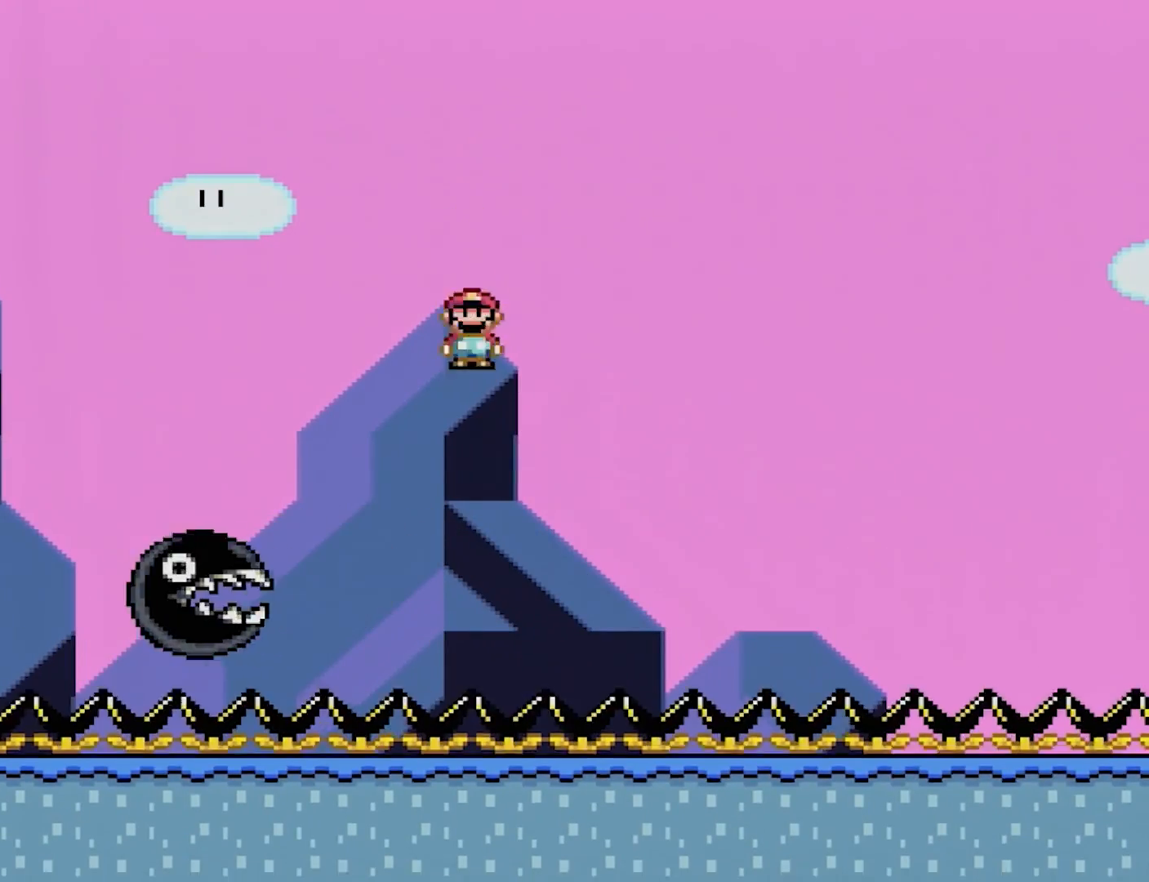
{"buttons": ["A", "X", "DPAD_RIGHT"], "events": [[33, "DPAD_RIGHT", "up"], [50, "DPAD_LEFT", "down"], [50, "DPAD_UP", "down"], [117, "DPAD_UP", "up"], [167, "DPAD_UP", "down"], [183, "DPAD_UP", "up"], [200, "DPAD_LEFT", "up"], [200, "DPAD_RIGHT", "down"]]}
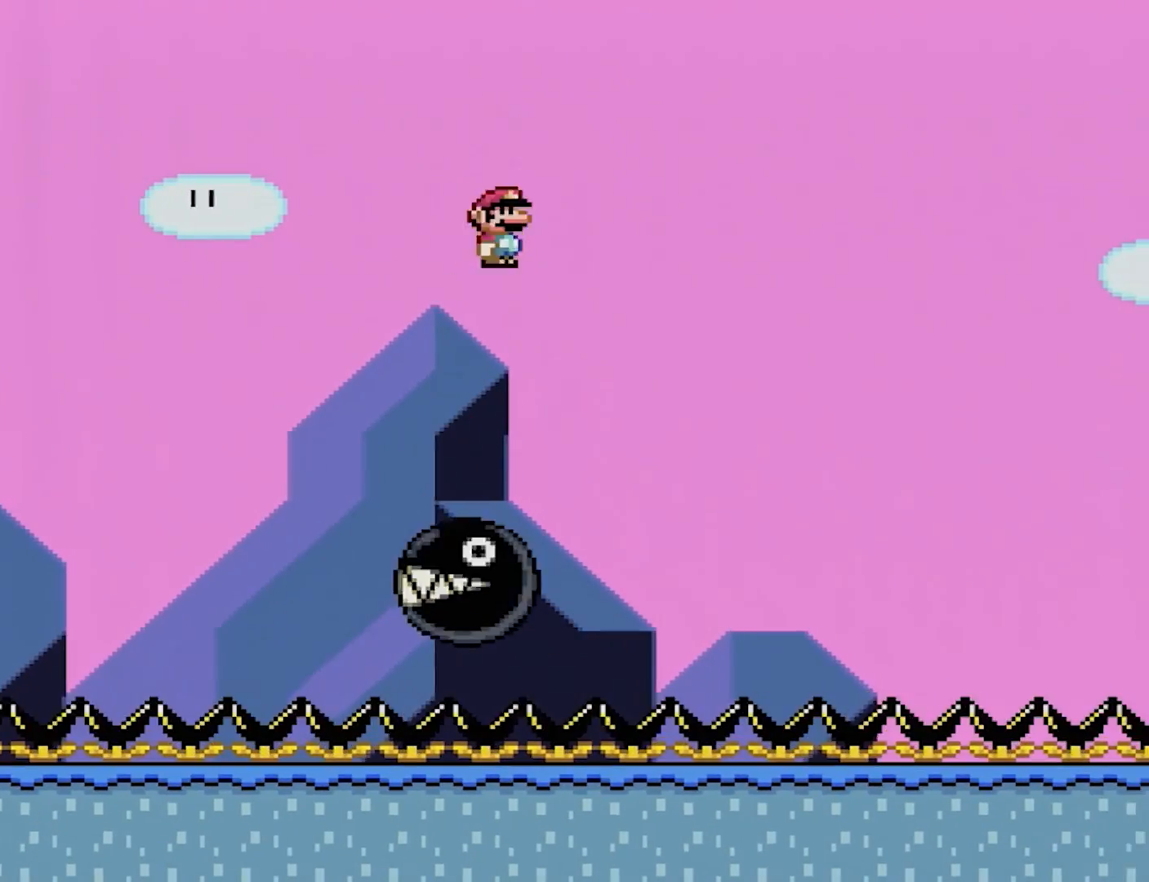
{"buttons": ["A", "X", "DPAD_LEFT"], "events": [[183, "DPAD_LEFT", "down"], [183, "DPAD_RIGHT", "up"], [183, "DPAD_UP", "down"], [200, "DPAD_UP", "up"]]}
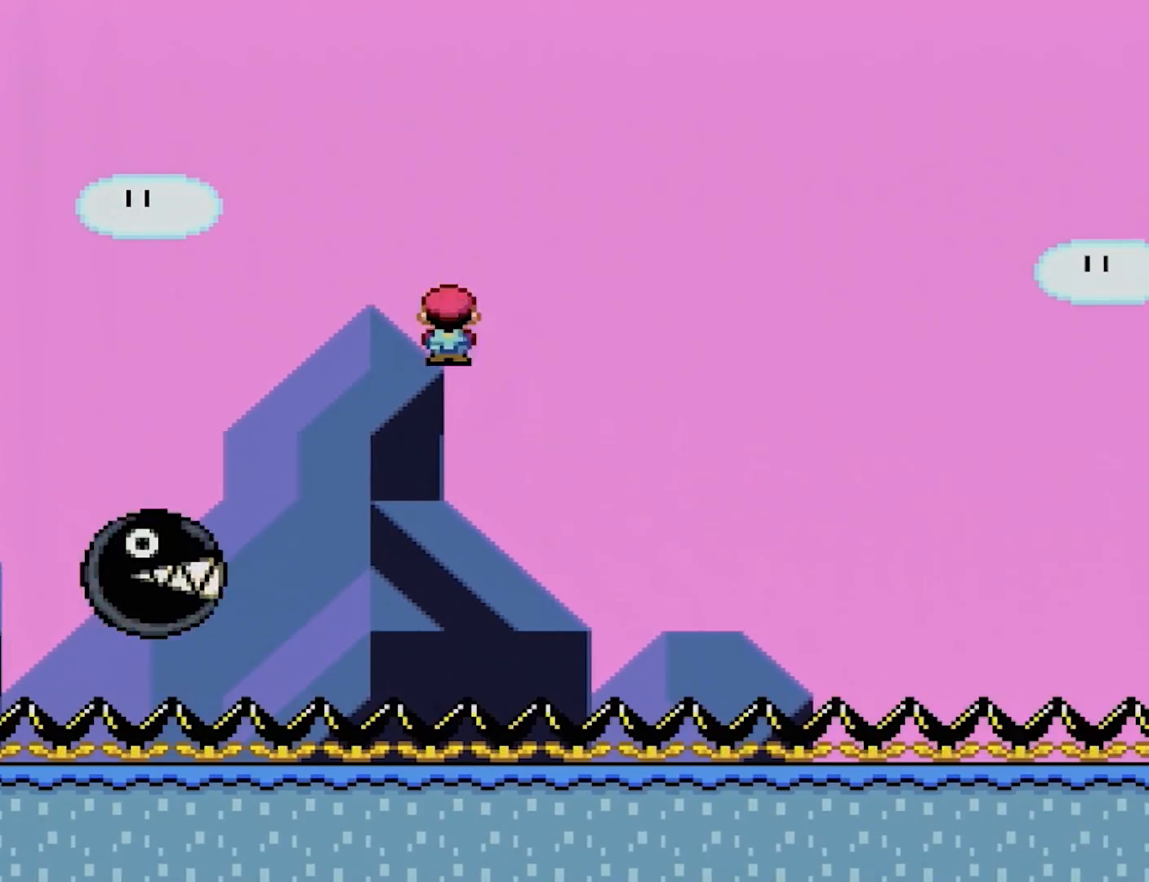
{"buttons": ["A", "X", "DPAD_RIGHT"], "events": [[117, "DPAD_DOWN", "down"], [117, "DPAD_LEFT", "up"], [117, "DPAD_RIGHT", "down"], [133, "DPAD_DOWN", "up"]]}
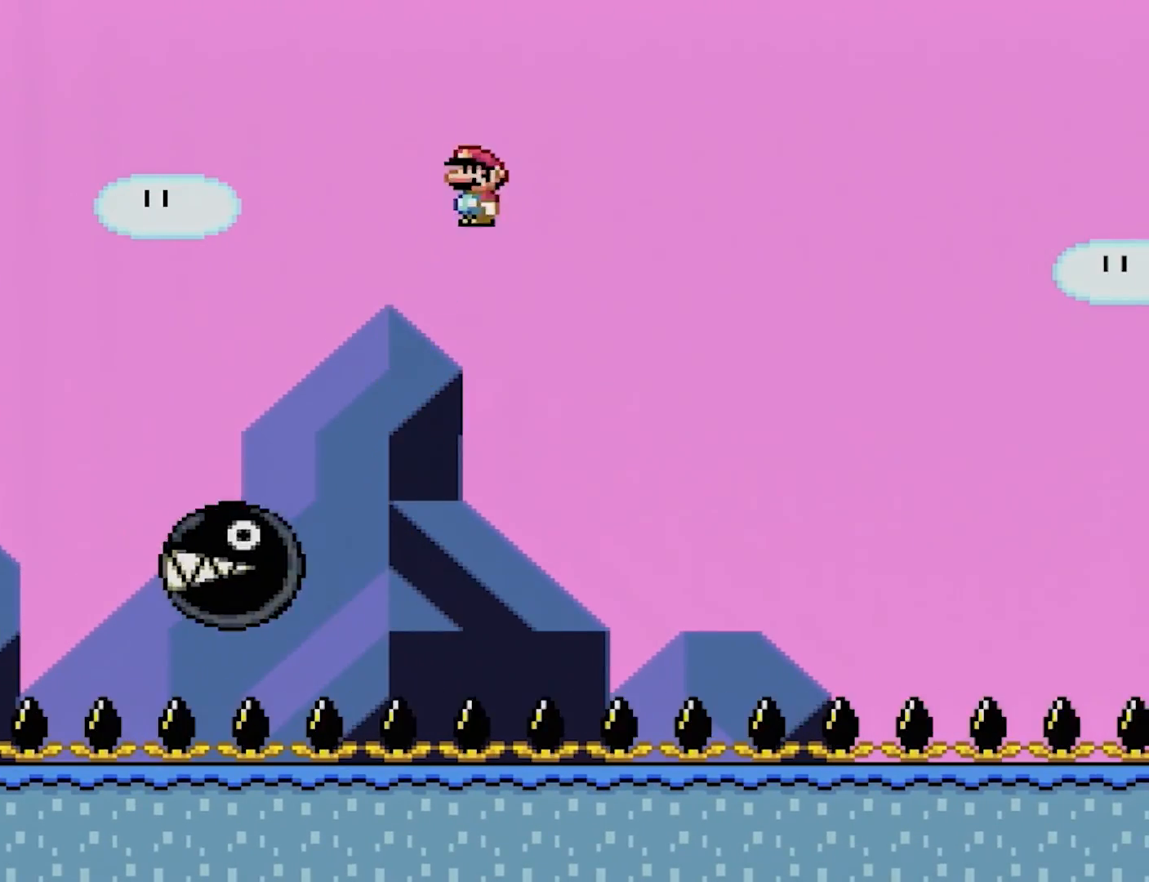
{"buttons": ["A", "X", "DPAD_UP", "DPAD_LEFT"], "events": [[133, "DPAD_RIGHT", "up"], [133, "DPAD_UP", "down"], [150, "DPAD_LEFT", "down"], [217, "DPAD_UP", "up"], [500, "DPAD_UP", "down"]]}
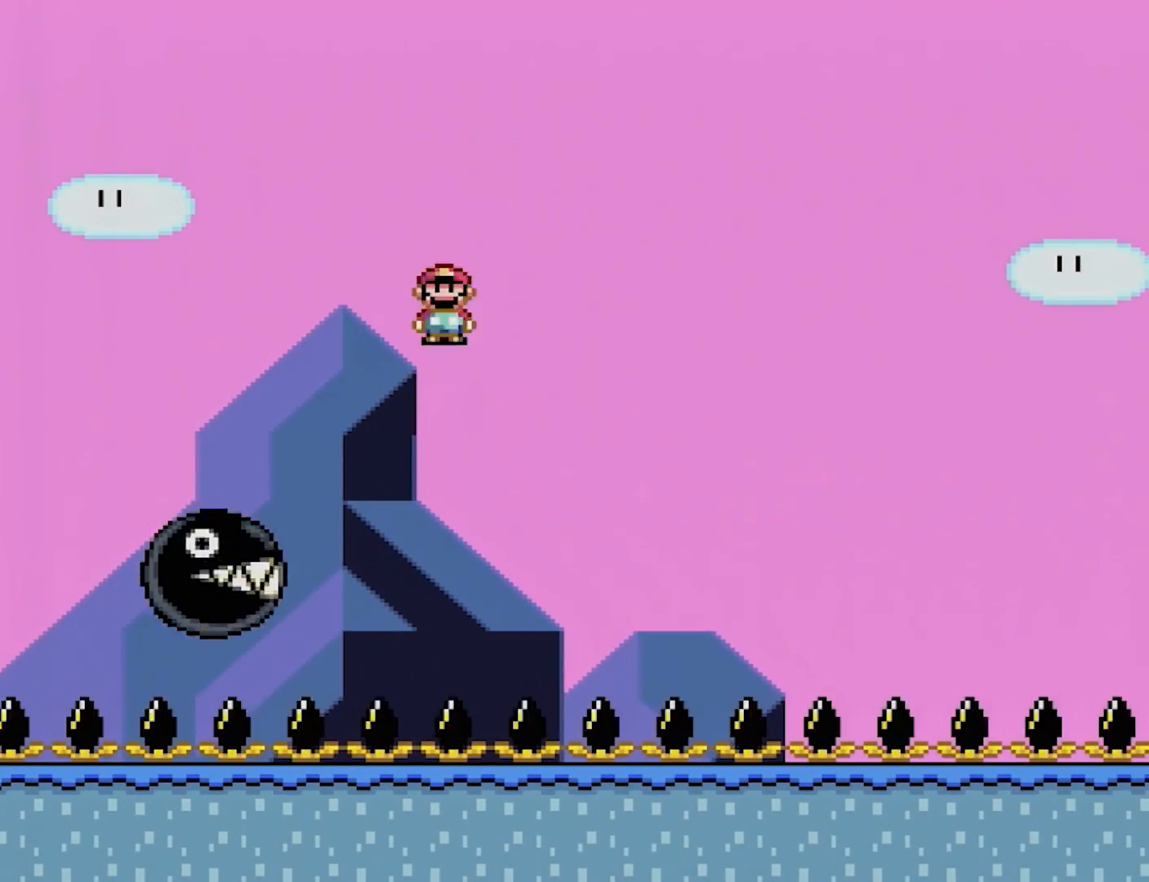
{"buttons": ["A", "X", "DPAD_RIGHT"], "events": [[17, "DPAD_LEFT", "up"], [17, "DPAD_RIGHT", "down"], [17, "DPAD_UP", "up"]]}
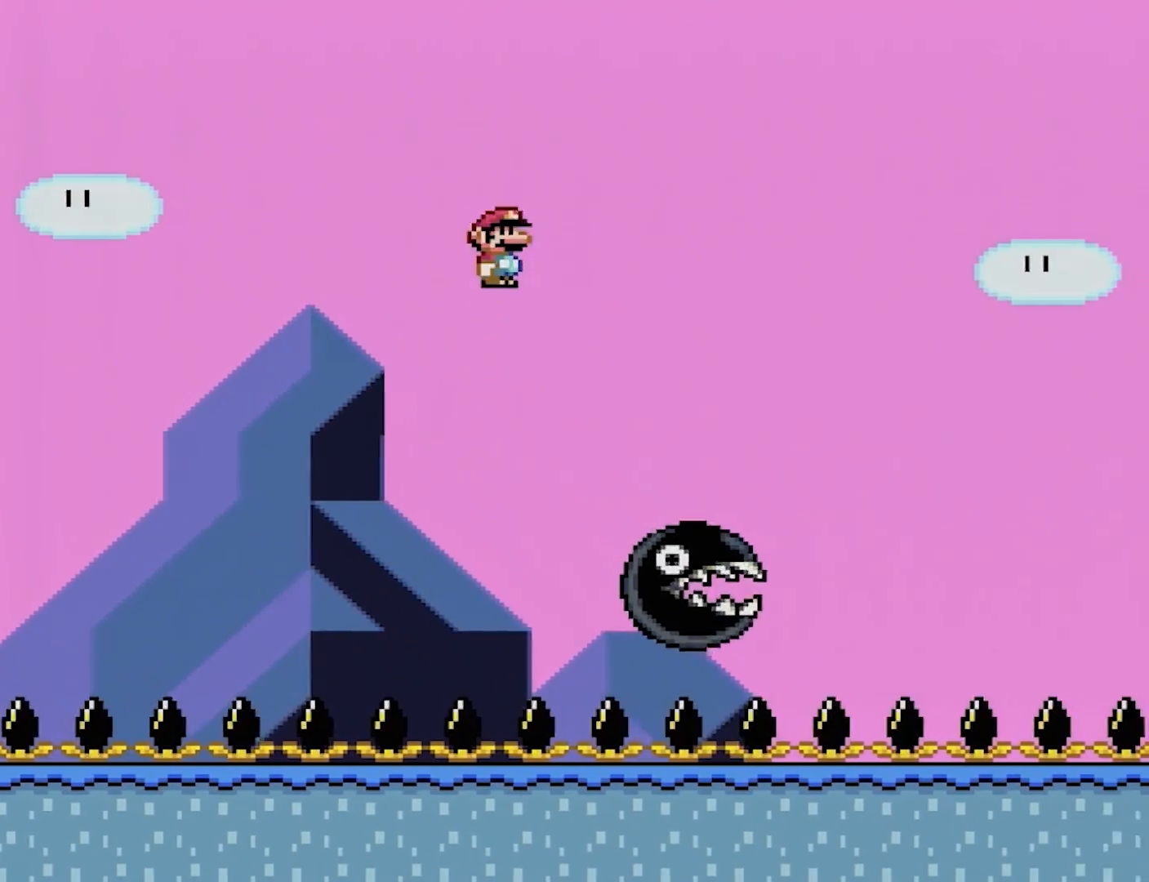
{"buttons": ["A", "X", "DPAD_LEFT"], "events": [[150, "DPAD_UP", "down"], [167, "DPAD_LEFT", "down"], [167, "DPAD_RIGHT", "up"], [233, "DPAD_UP", "up"]]}